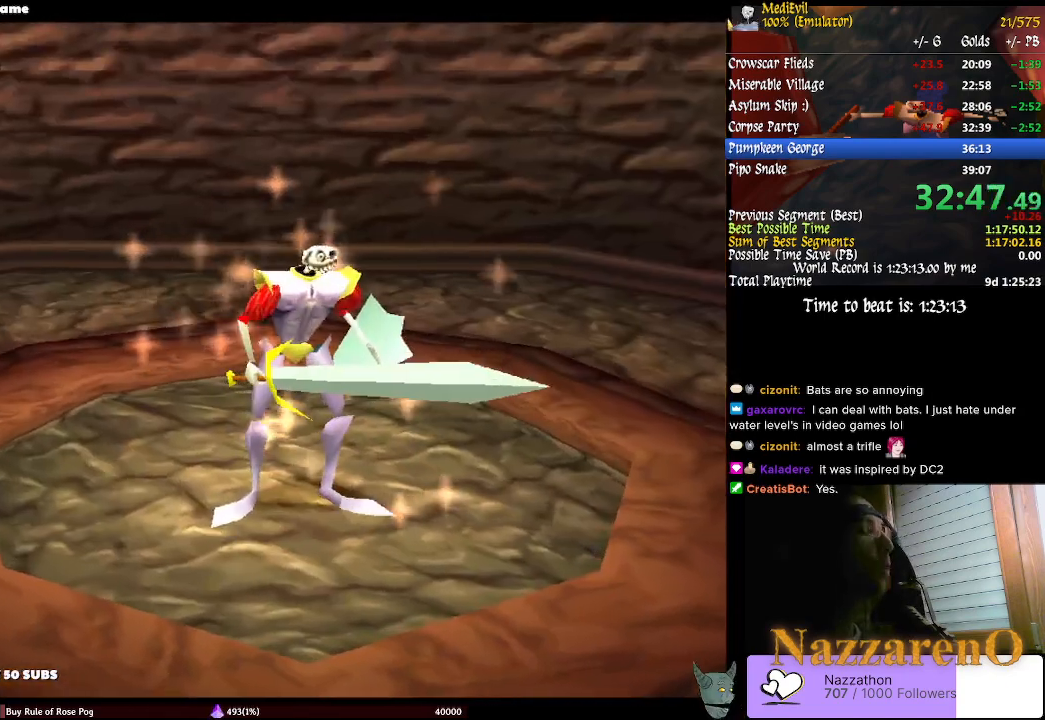
Gameplay with a controller (PlayStation layout); each line is a JSON object with the inputs held at the frame after it. "events" lists button and stick changes between this image and that frame as [ms after this image, input, new state], when the widget could be followed in between. Not read: L2 L3 R1 R2 R3.
{"buttons": ["CIRCLE"], "left_stick": "center", "right_stick": "center"}
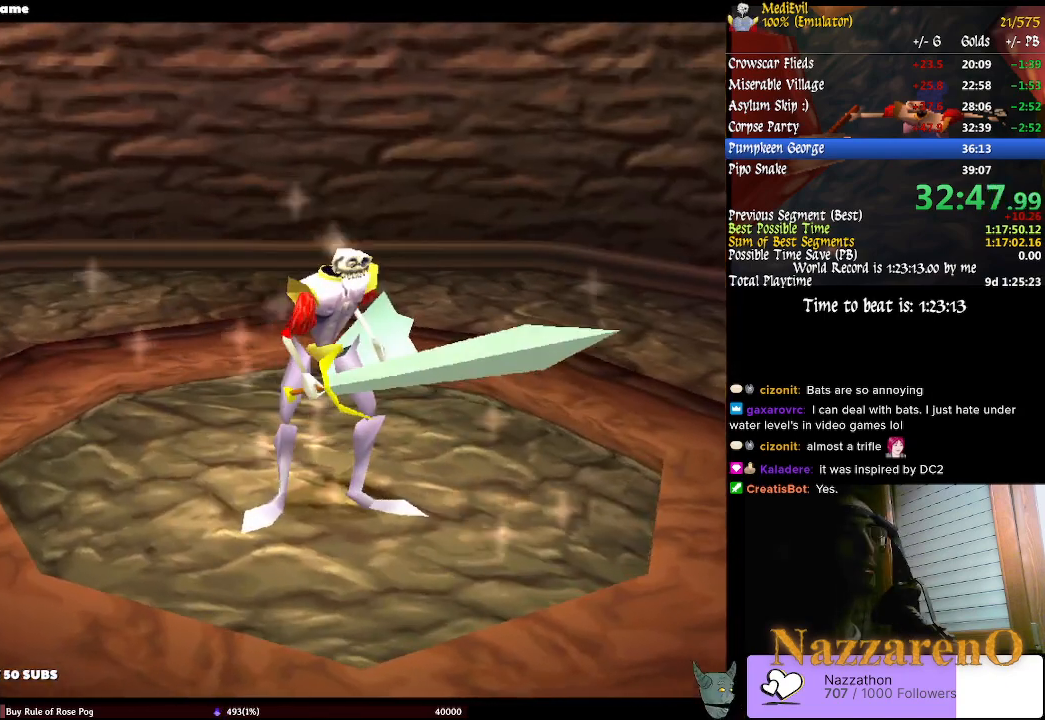
{"buttons": ["CIRCLE"], "left_stick": "center", "right_stick": "center", "events": []}
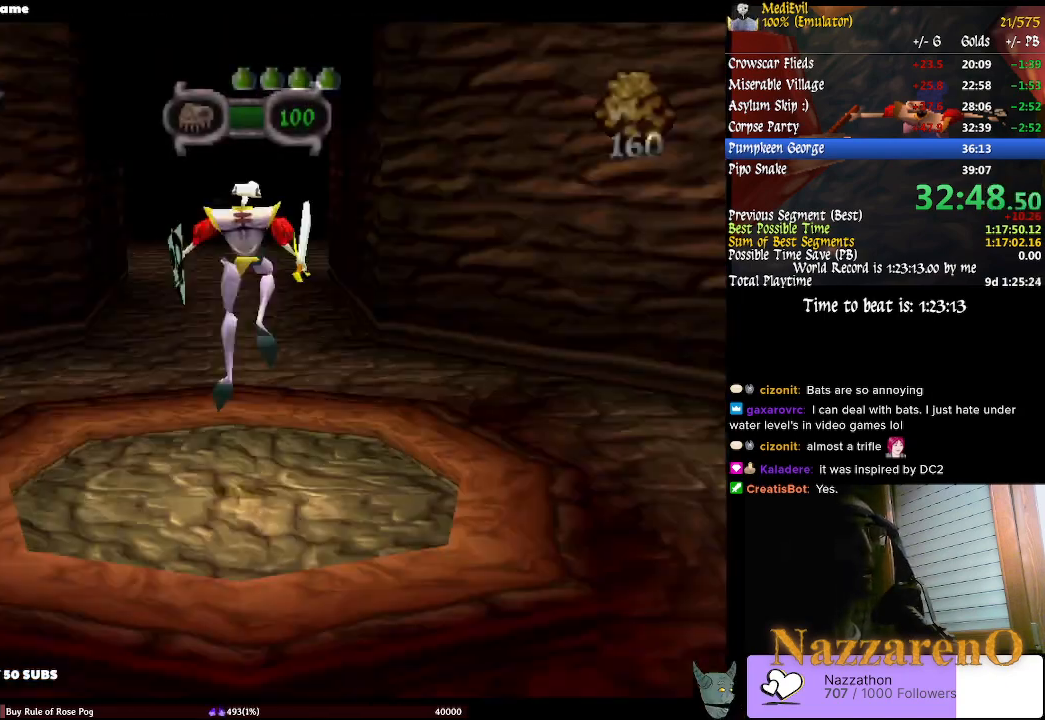
{"buttons": [], "left_stick": "center", "right_stick": "center", "events": [[200, "CIRCLE", "up"]]}
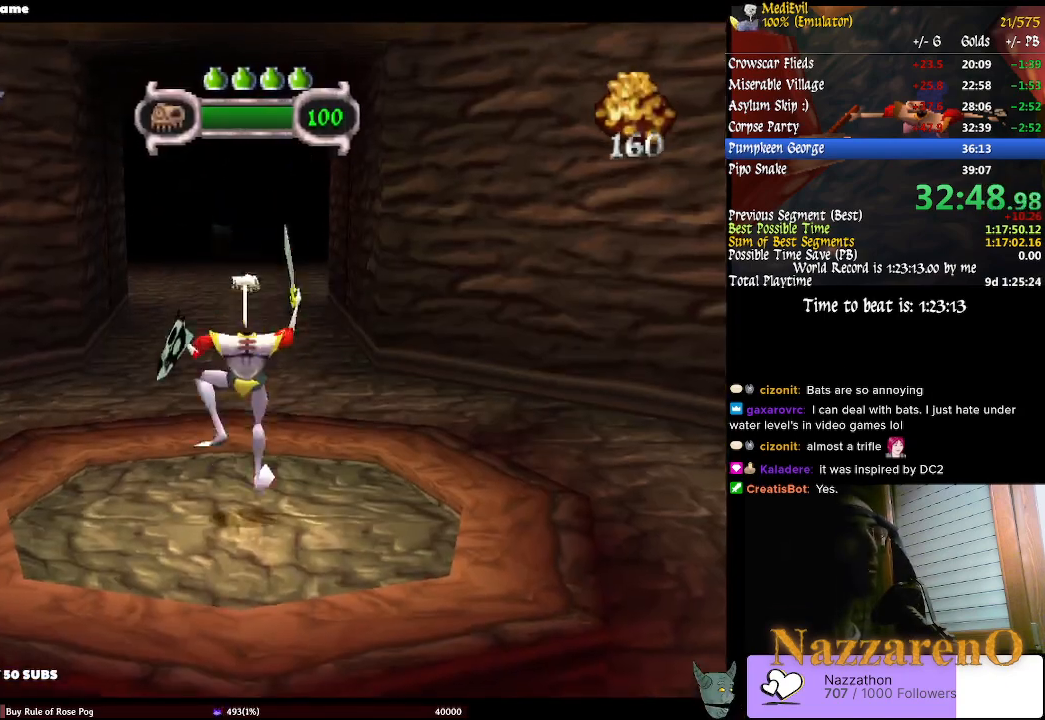
{"buttons": [], "left_stick": "center", "right_stick": "center", "events": [[200, "left_stick", "up"], [267, "CROSS", "down"], [300, "left_stick", "center"], [333, "CROSS", "up"]]}
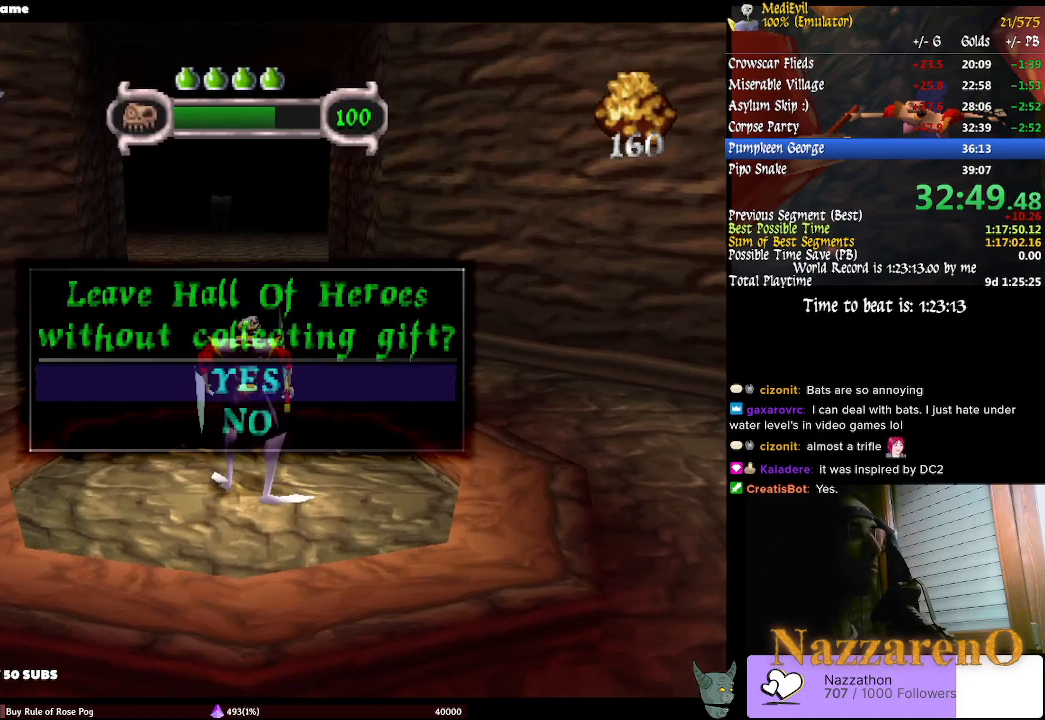
{"buttons": [], "left_stick": "center", "right_stick": "center", "events": []}
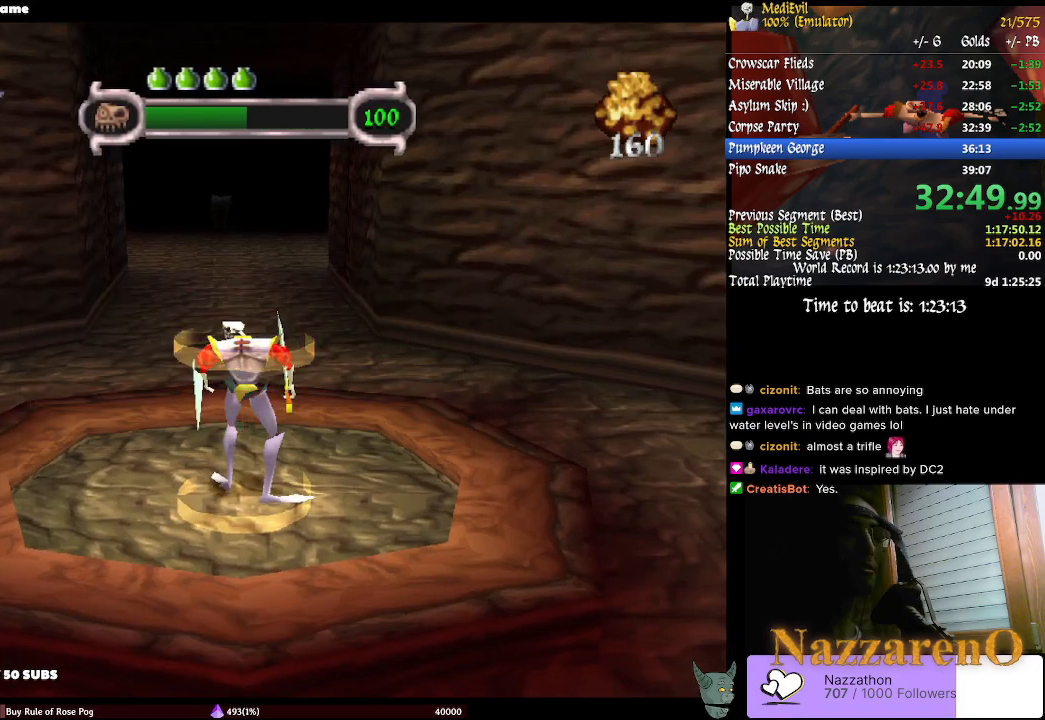
{"buttons": [], "left_stick": "center", "right_stick": "center", "events": []}
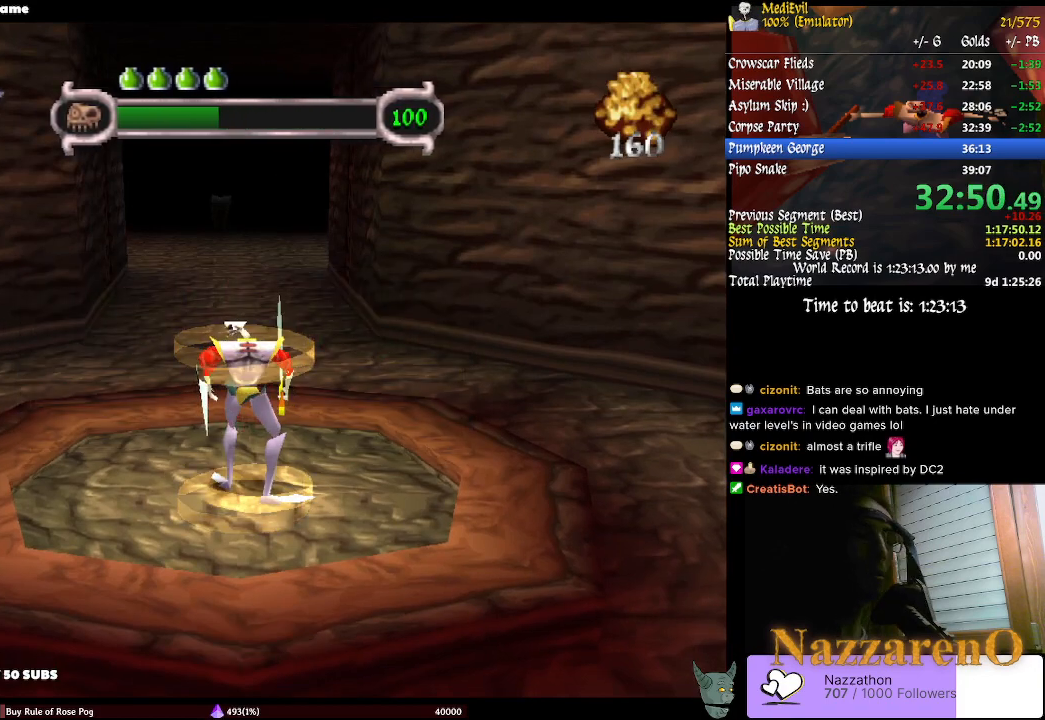
{"buttons": [], "left_stick": "center", "right_stick": "center", "events": []}
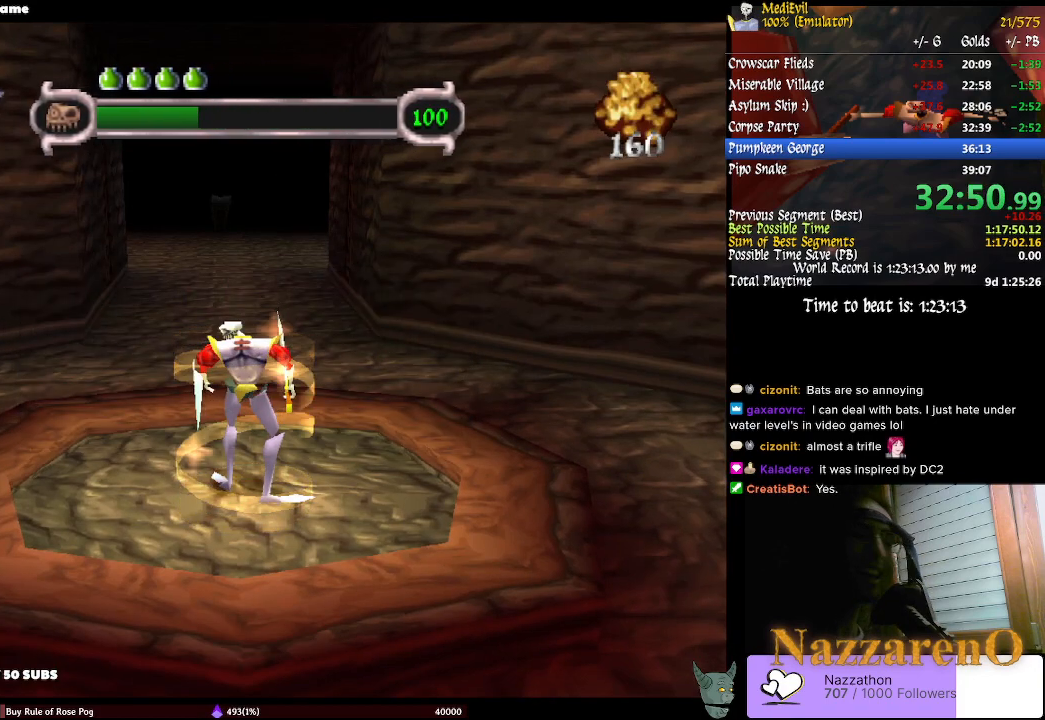
{"buttons": [], "left_stick": "center", "right_stick": "center", "events": []}
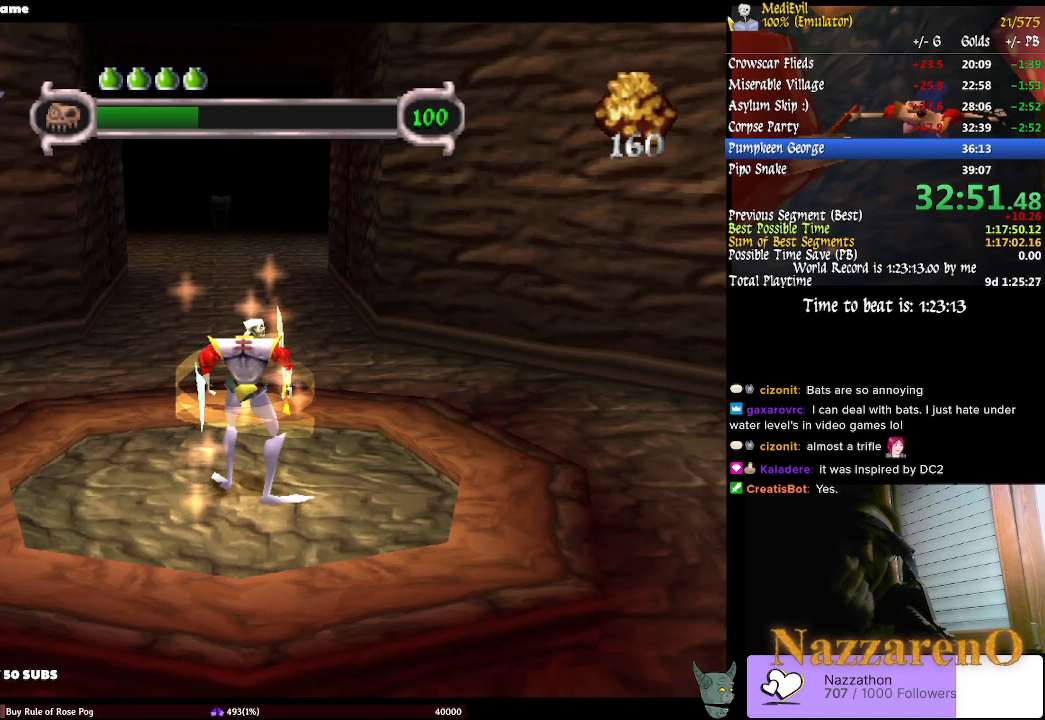
{"buttons": [], "left_stick": "center", "right_stick": "center", "events": []}
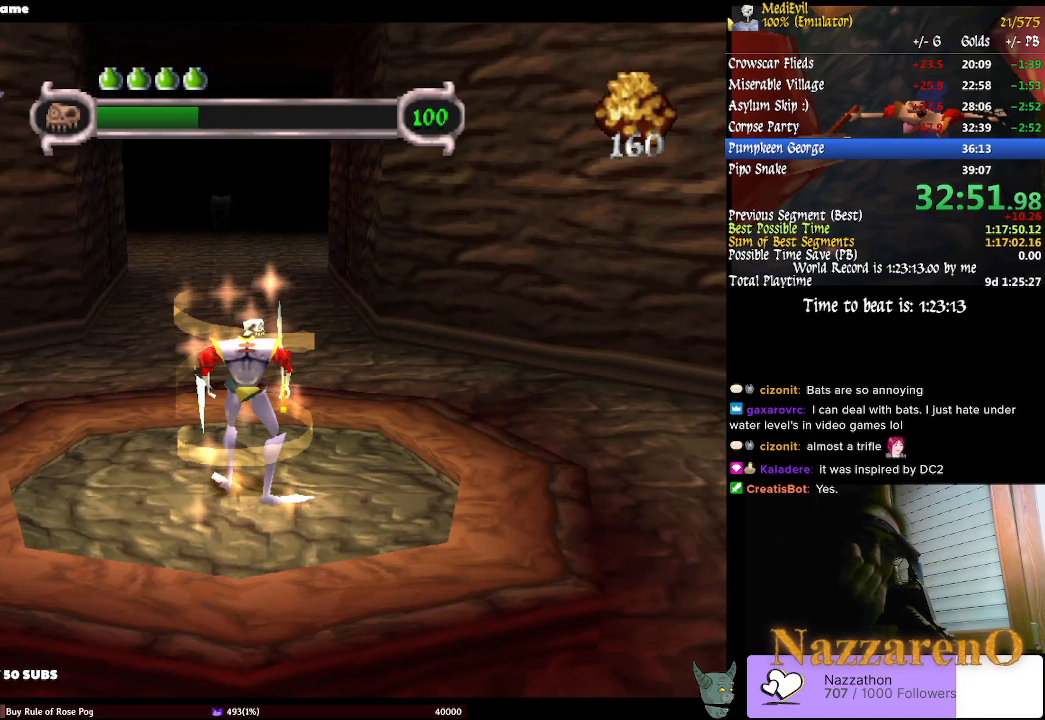
{"buttons": [], "left_stick": "center", "right_stick": "center", "events": []}